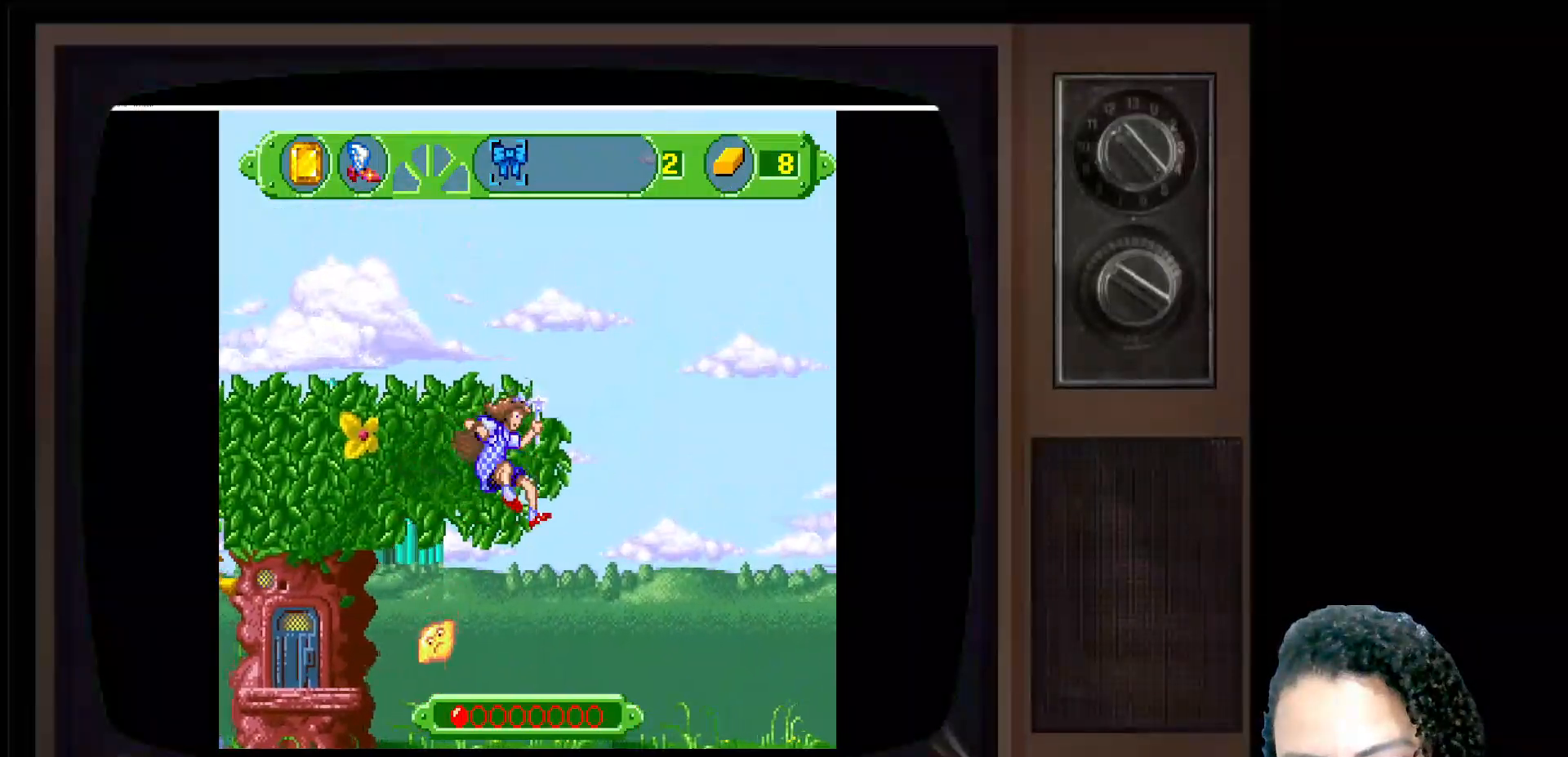
Gameplay with a controller (Xbox layout); each line is a JSON object with the inputs held at the frame after it. "events" lists button and stick changes between this image and that frame as [ms after this image, input, new state], when the widget could be followed in between.
{"buttons": [], "left_stick": "right", "right_stick": "center", "events": [[117, "A", "down"], [217, "A", "up"], [317, "left_stick", "right"]]}
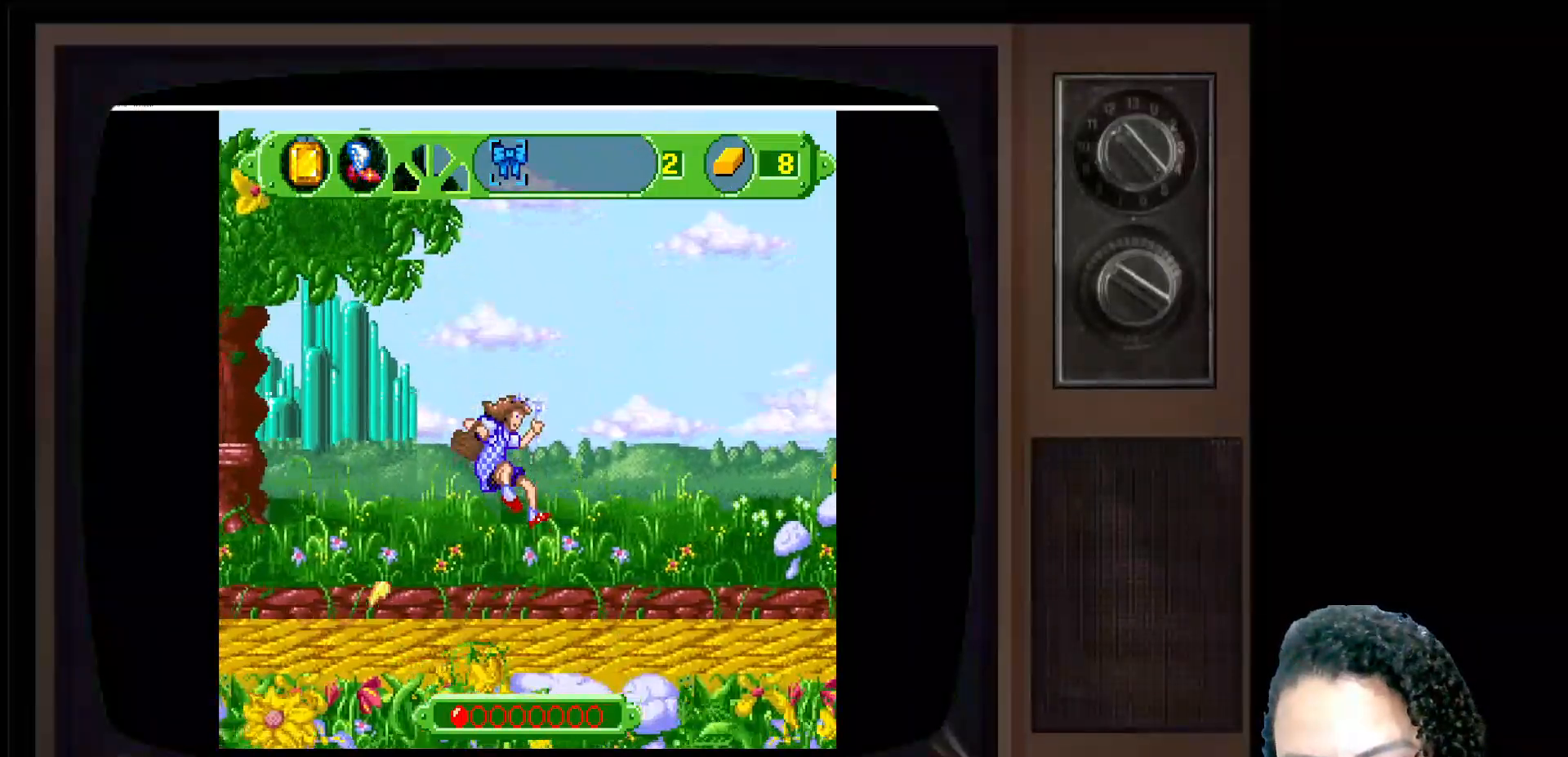
{"buttons": [], "left_stick": "right", "right_stick": "center", "events": []}
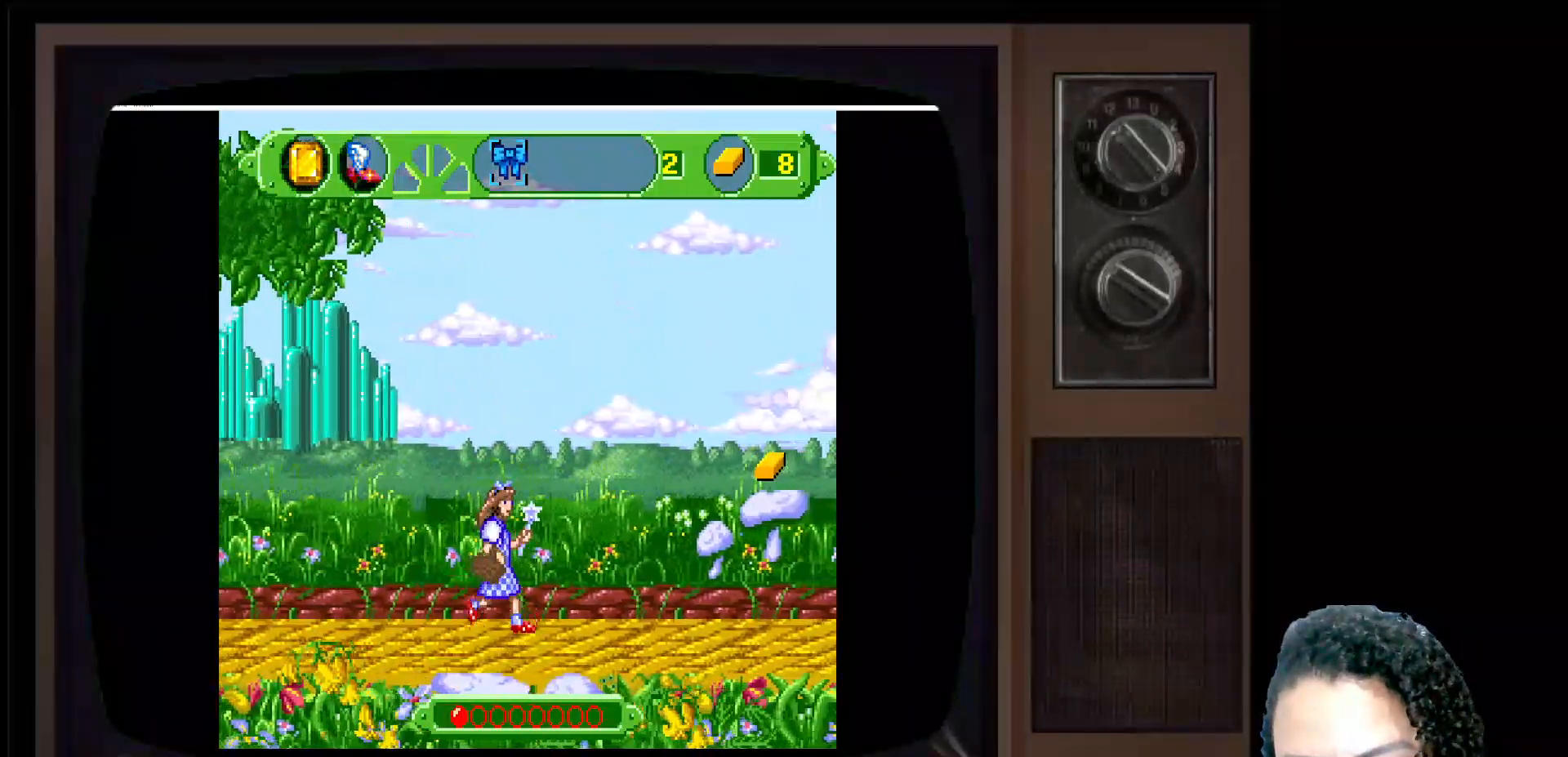
{"buttons": [], "left_stick": "right", "right_stick": "center", "events": []}
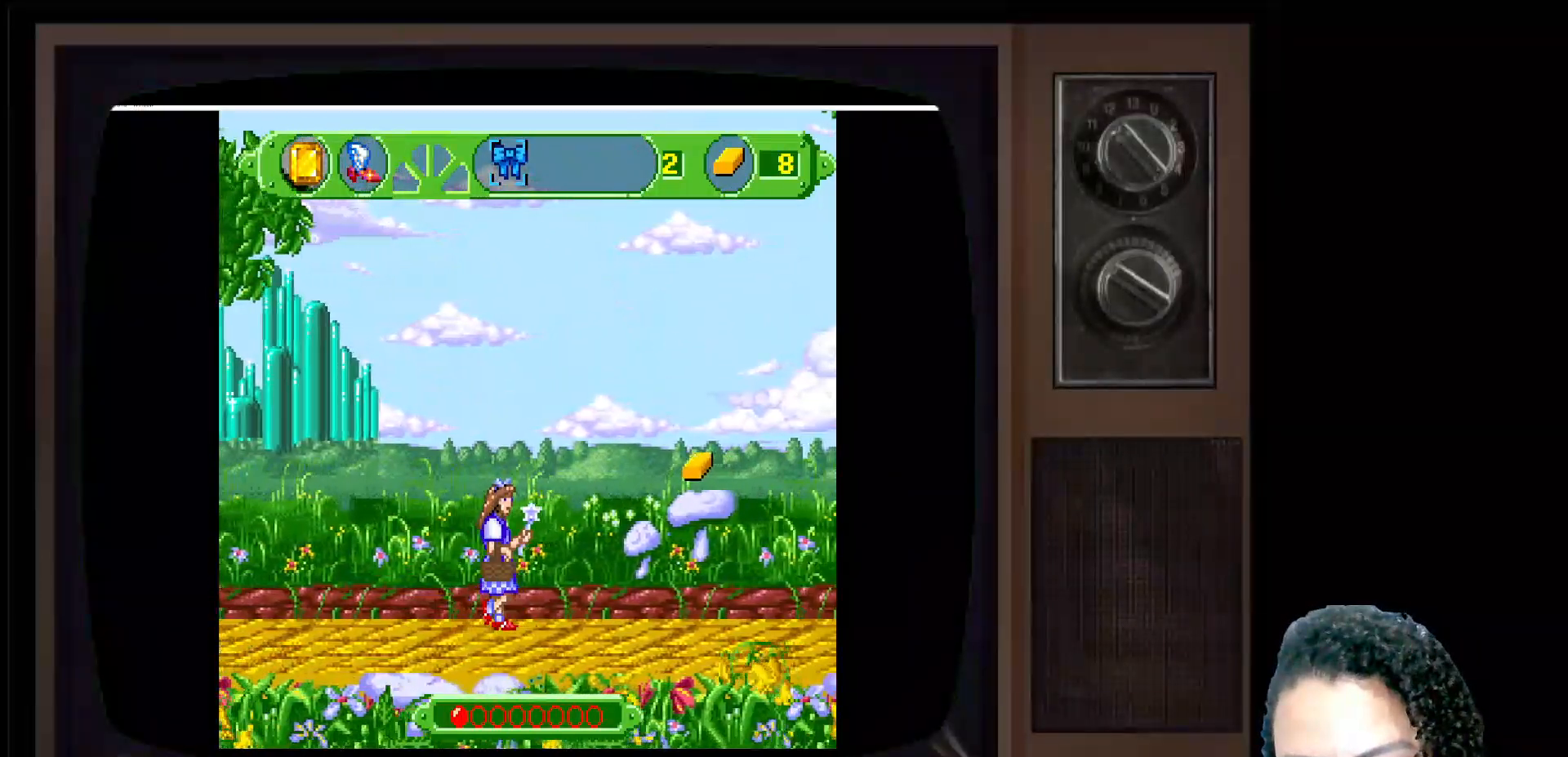
{"buttons": ["A"], "left_stick": "right", "right_stick": "center", "events": [[333, "A", "down"]]}
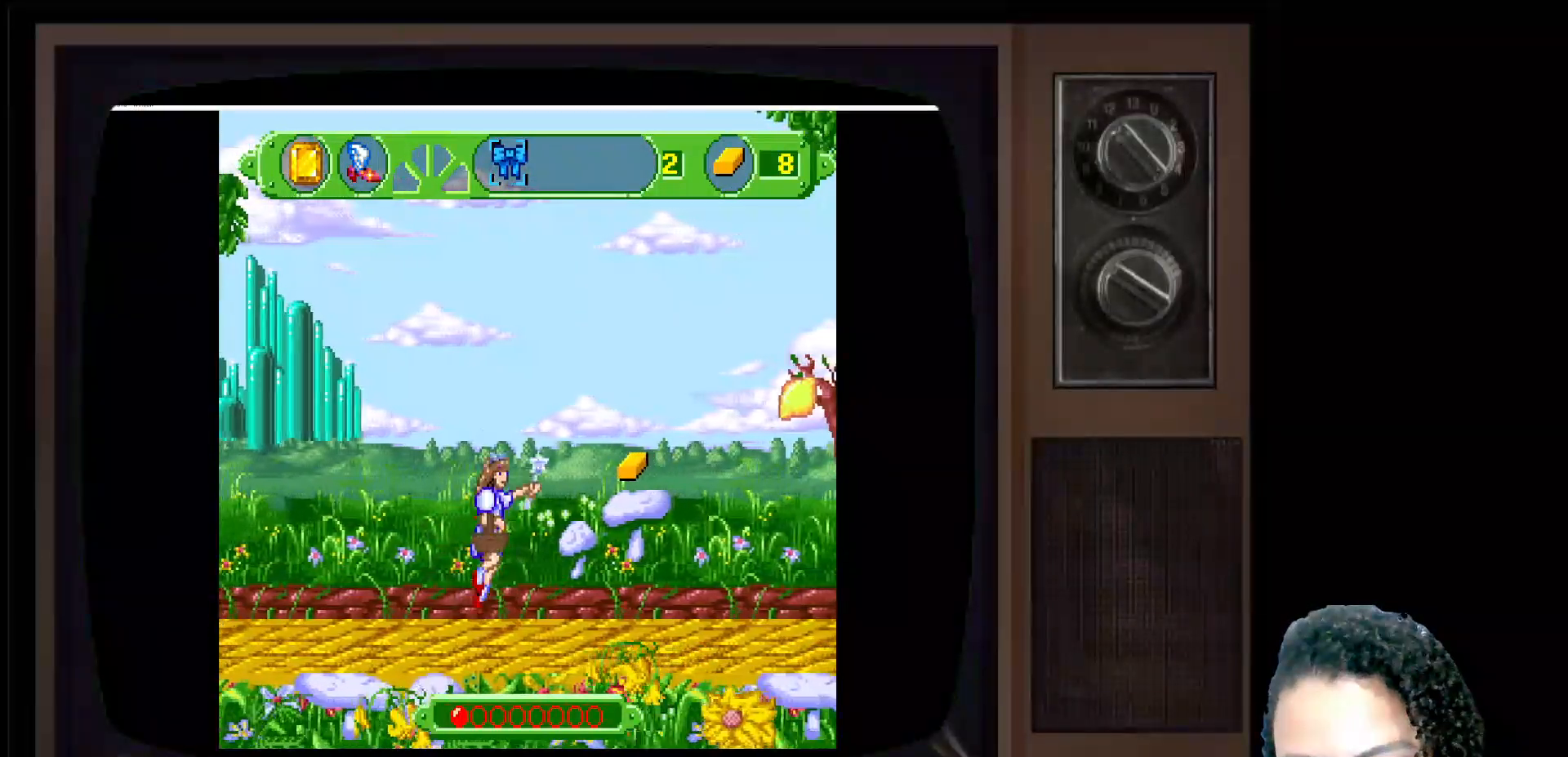
{"buttons": [], "left_stick": "down-left", "right_stick": "center", "events": [[17, "A", "up"], [500, "left_stick", "down-left"]]}
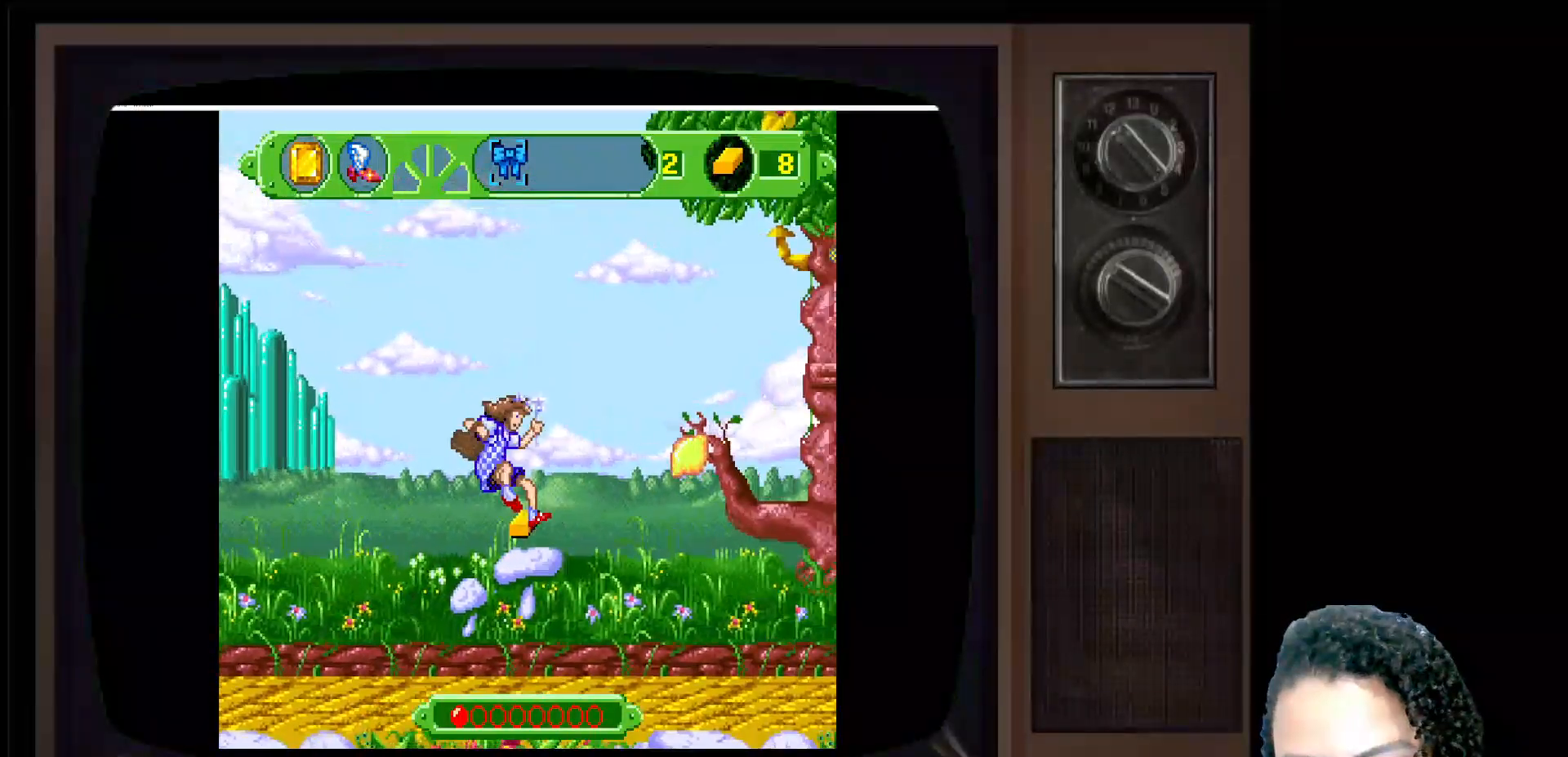
{"buttons": [], "left_stick": "right", "right_stick": "center", "events": [[133, "left_stick", "center"], [267, "left_stick", "right"]]}
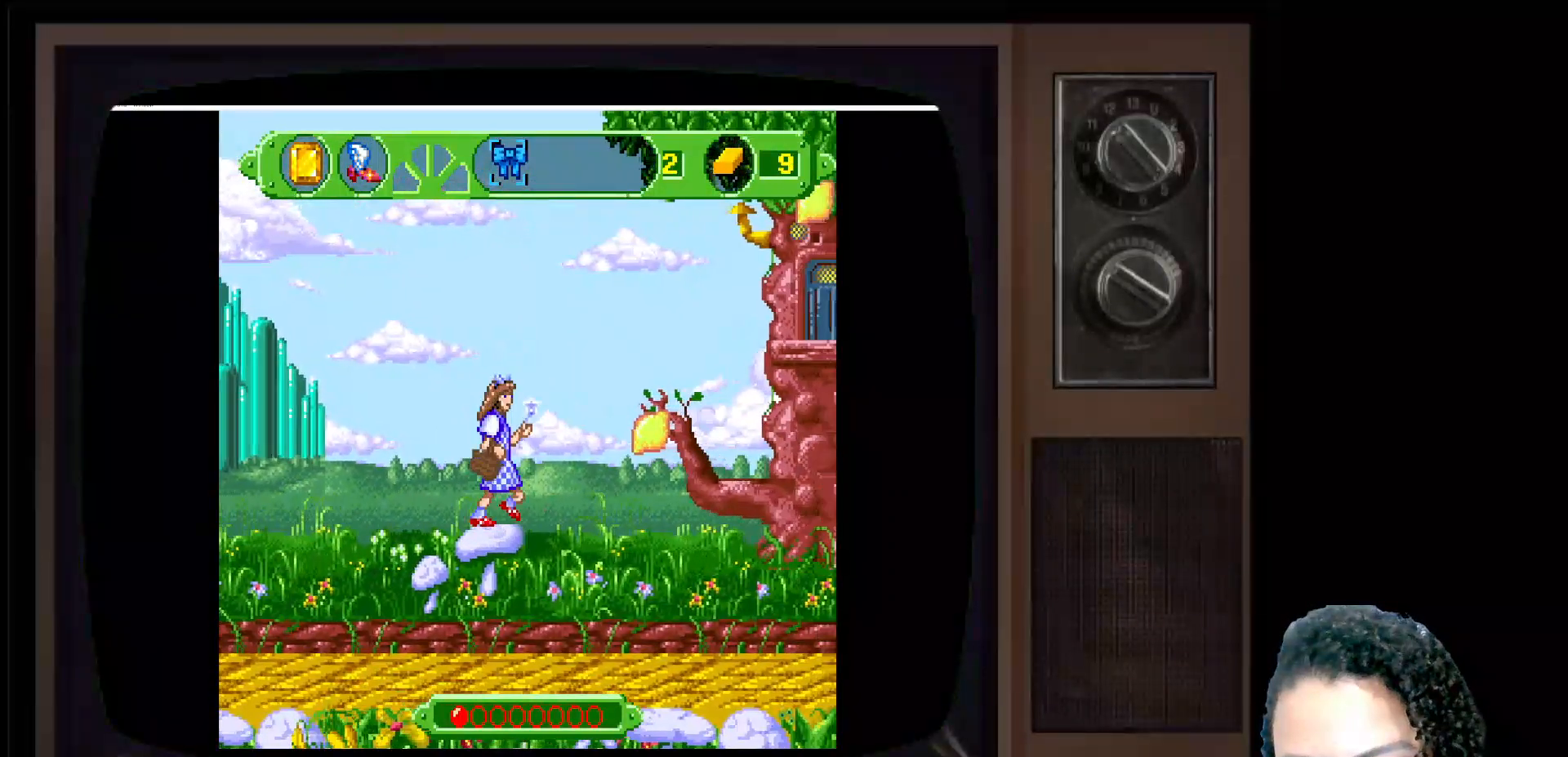
{"buttons": [], "left_stick": "right", "right_stick": "center", "events": [[100, "A", "down"], [267, "A", "up"]]}
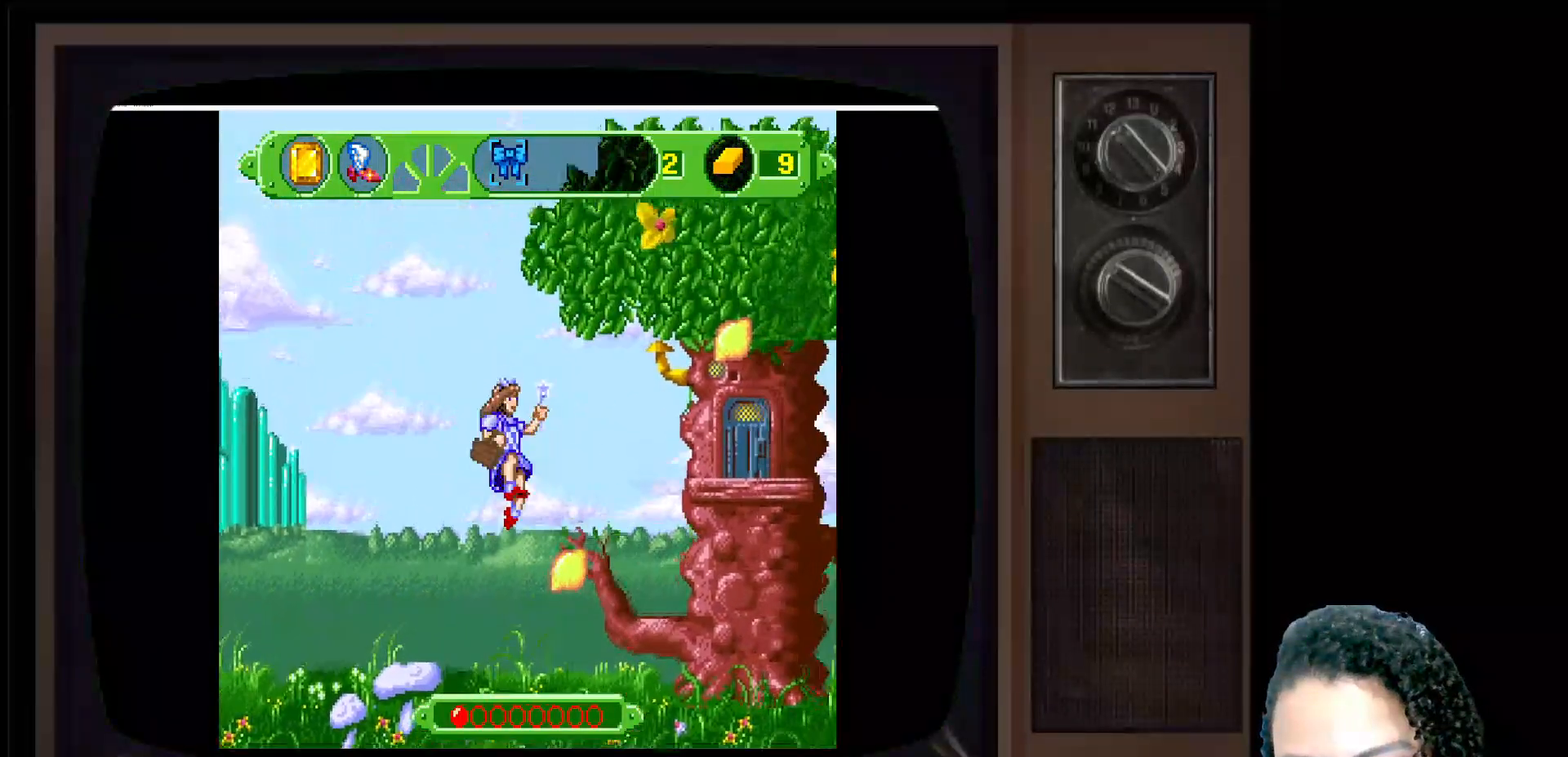
{"buttons": ["A"], "left_stick": "right", "right_stick": "center", "events": [[433, "A", "down"]]}
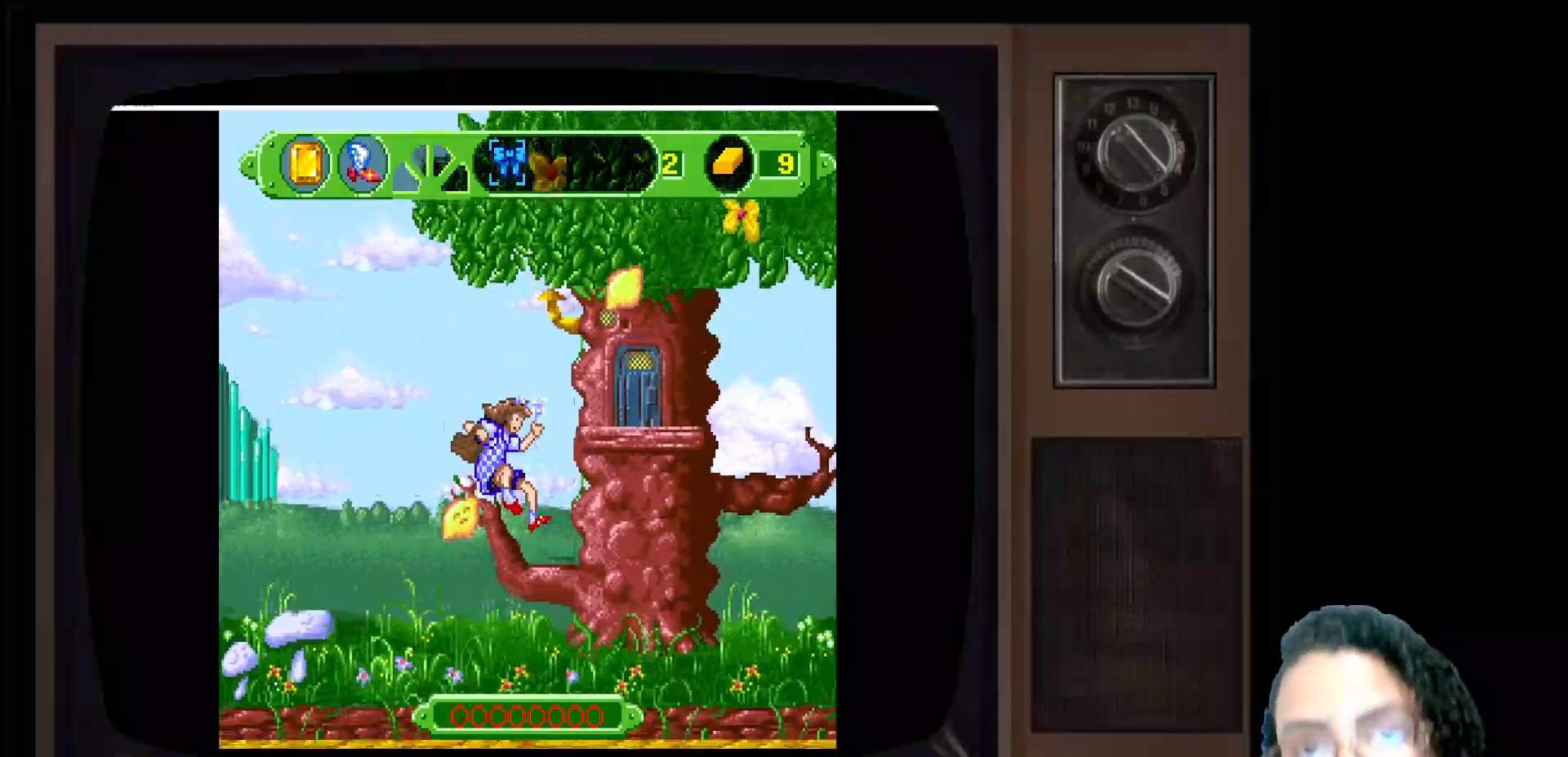
{"buttons": [], "left_stick": "right", "right_stick": "center", "events": [[100, "A", "up"]]}
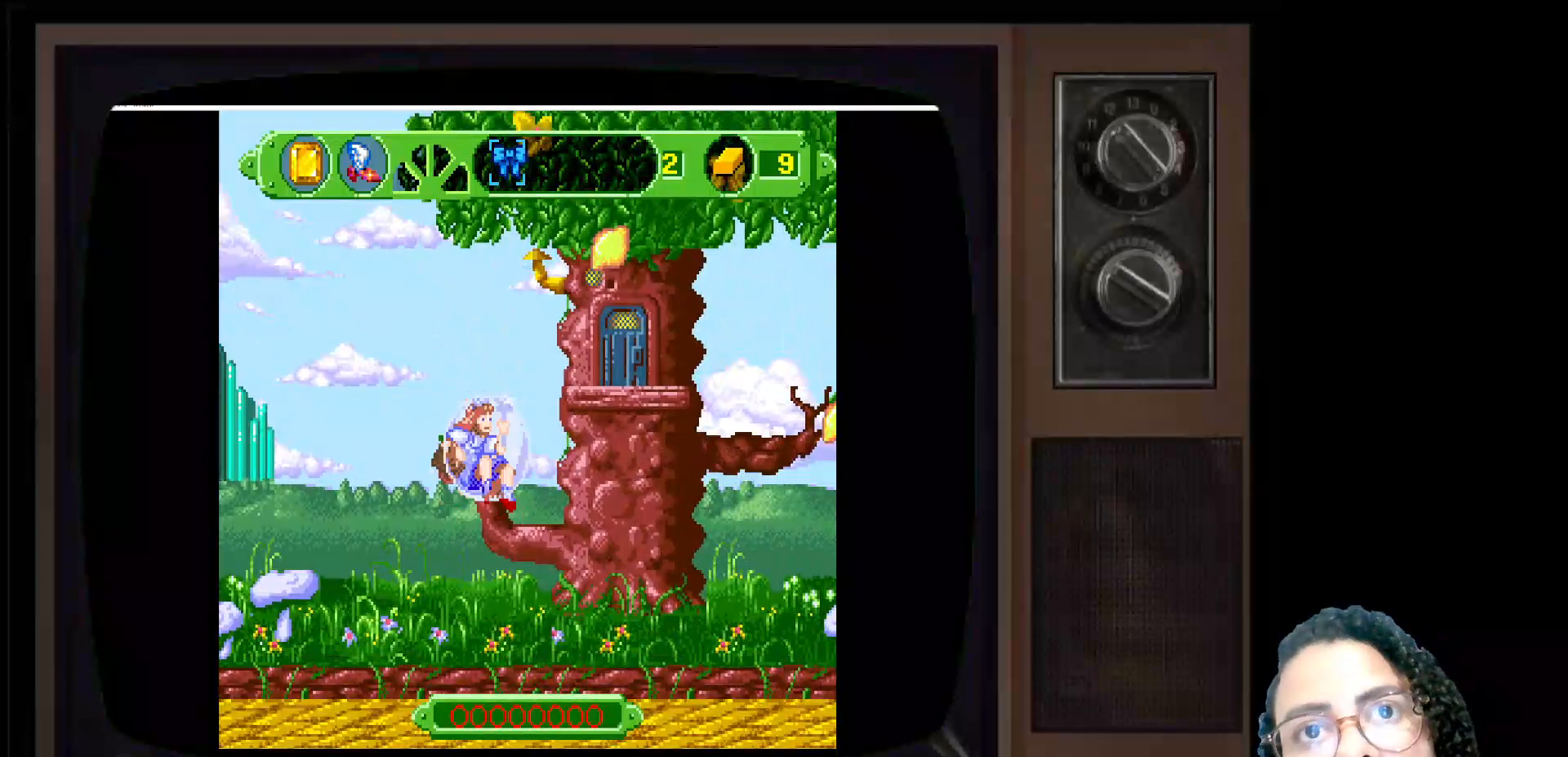
{"buttons": [], "left_stick": "right", "right_stick": "center", "events": []}
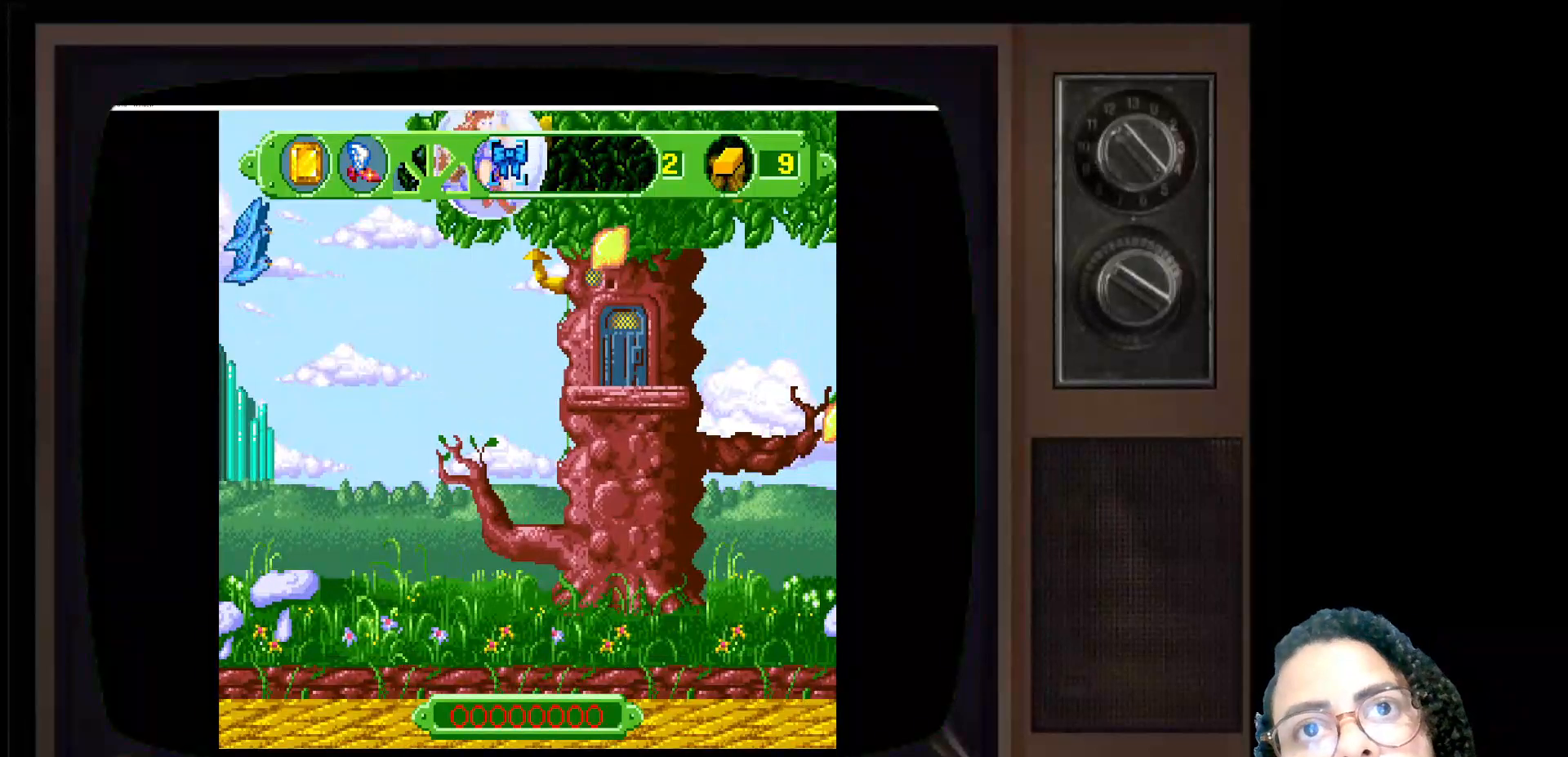
{"buttons": [], "left_stick": "center", "right_stick": "center", "events": [[283, "left_stick", "center"]]}
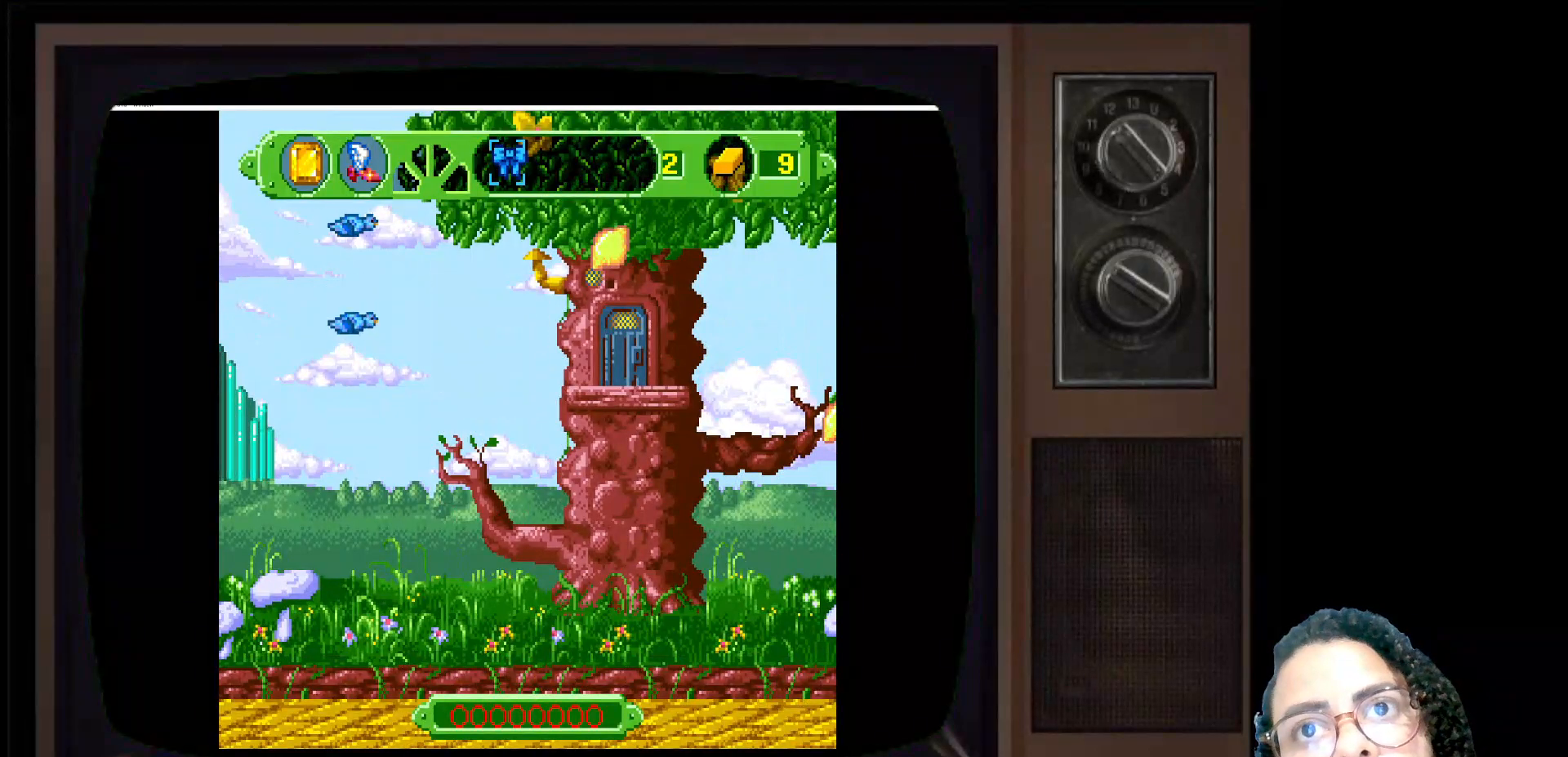
{"buttons": [], "left_stick": "center", "right_stick": "center", "events": []}
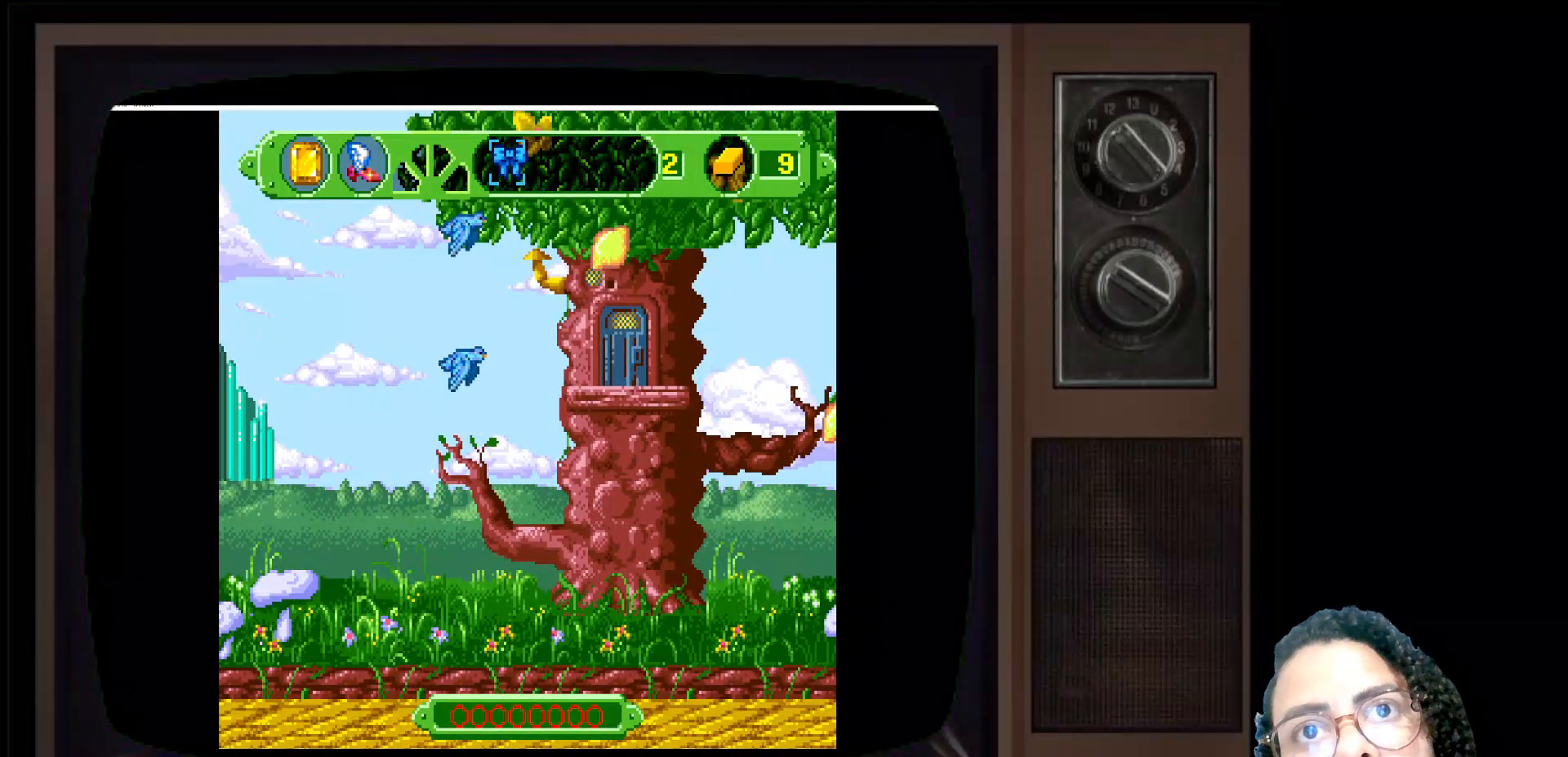
{"buttons": [], "left_stick": "center", "right_stick": "center", "events": []}
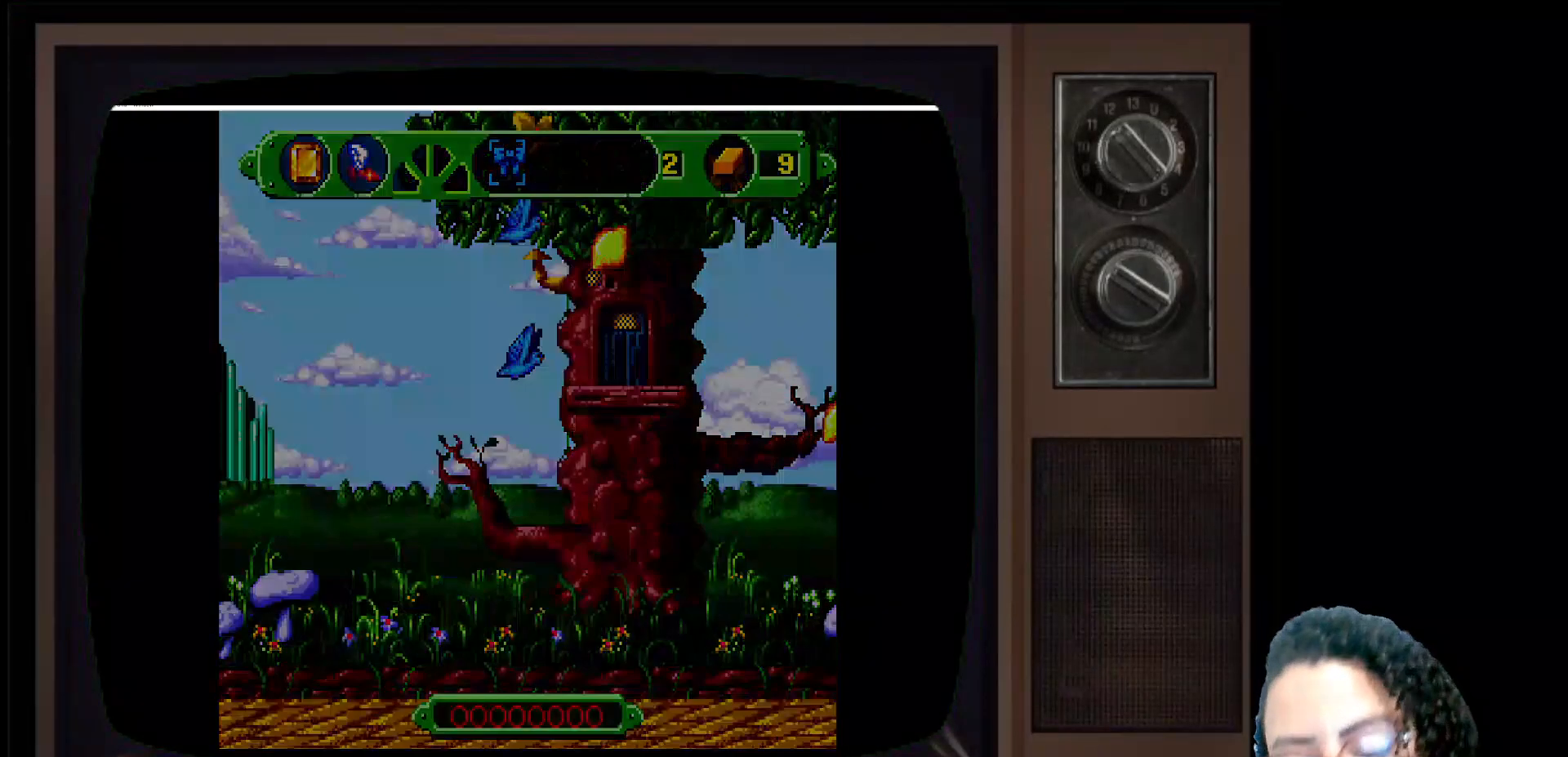
{"buttons": [], "left_stick": "center", "right_stick": "center", "events": []}
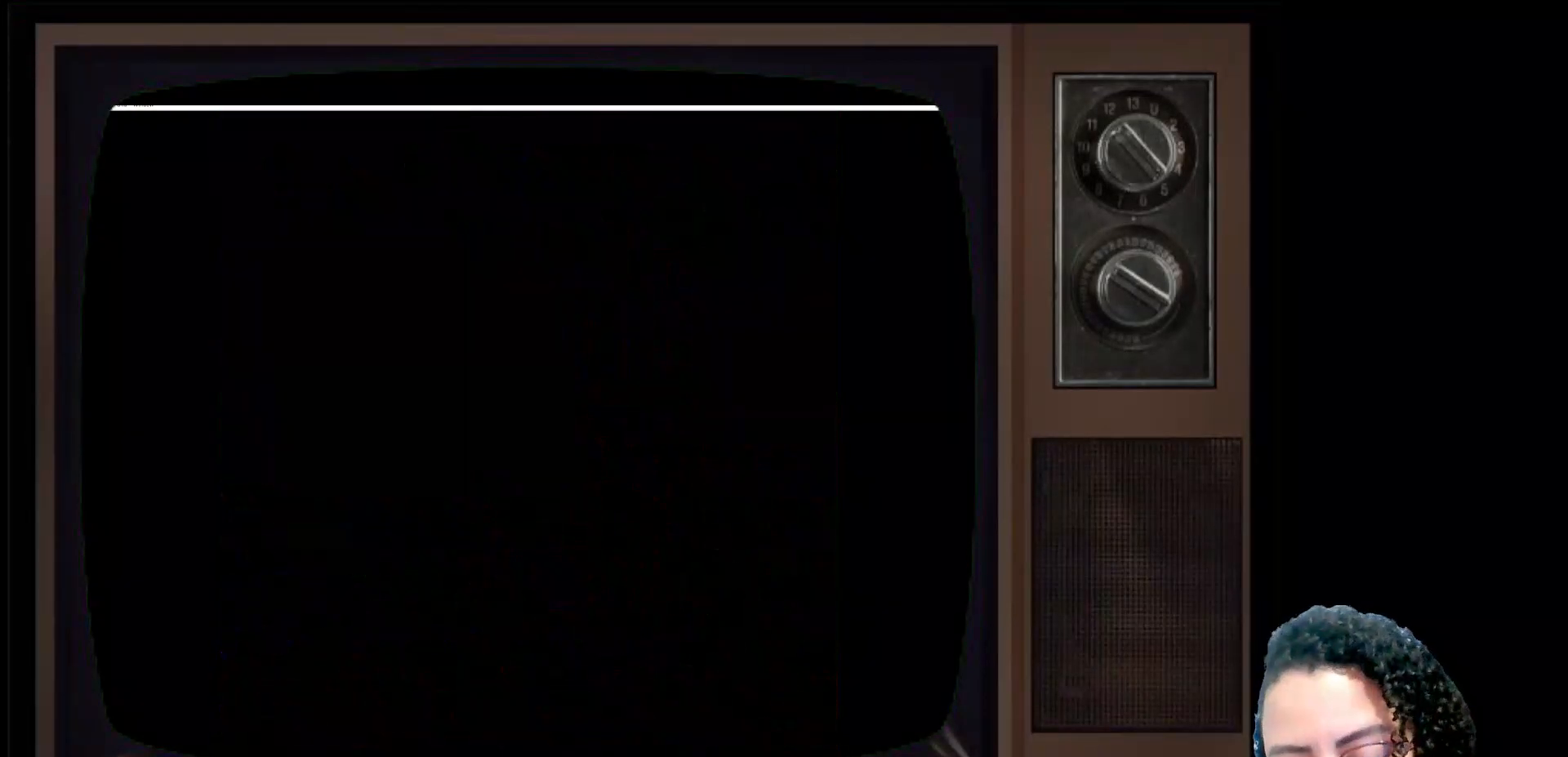
{"buttons": [], "left_stick": "center", "right_stick": "center", "events": []}
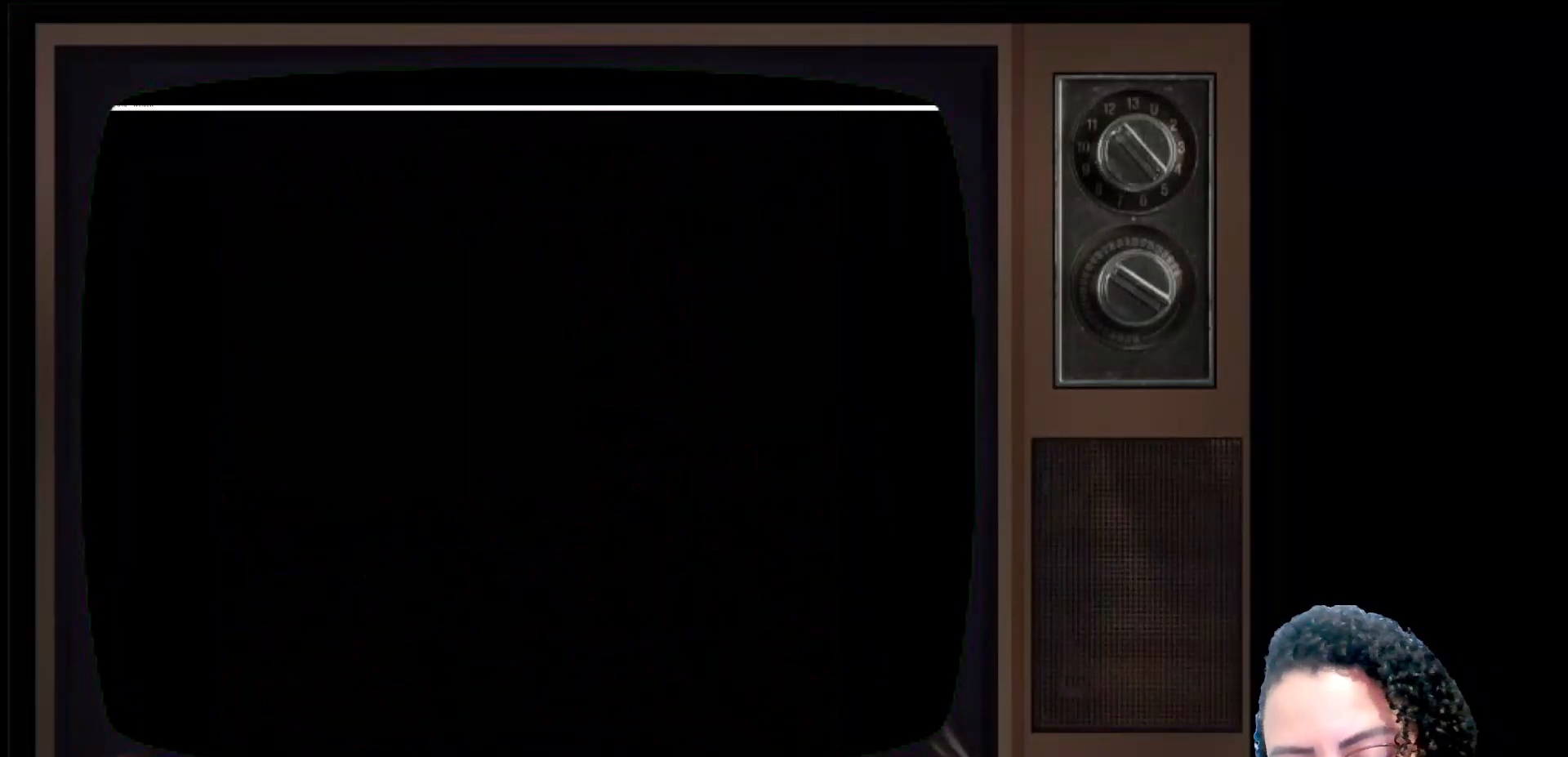
{"buttons": [], "left_stick": "center", "right_stick": "center", "events": []}
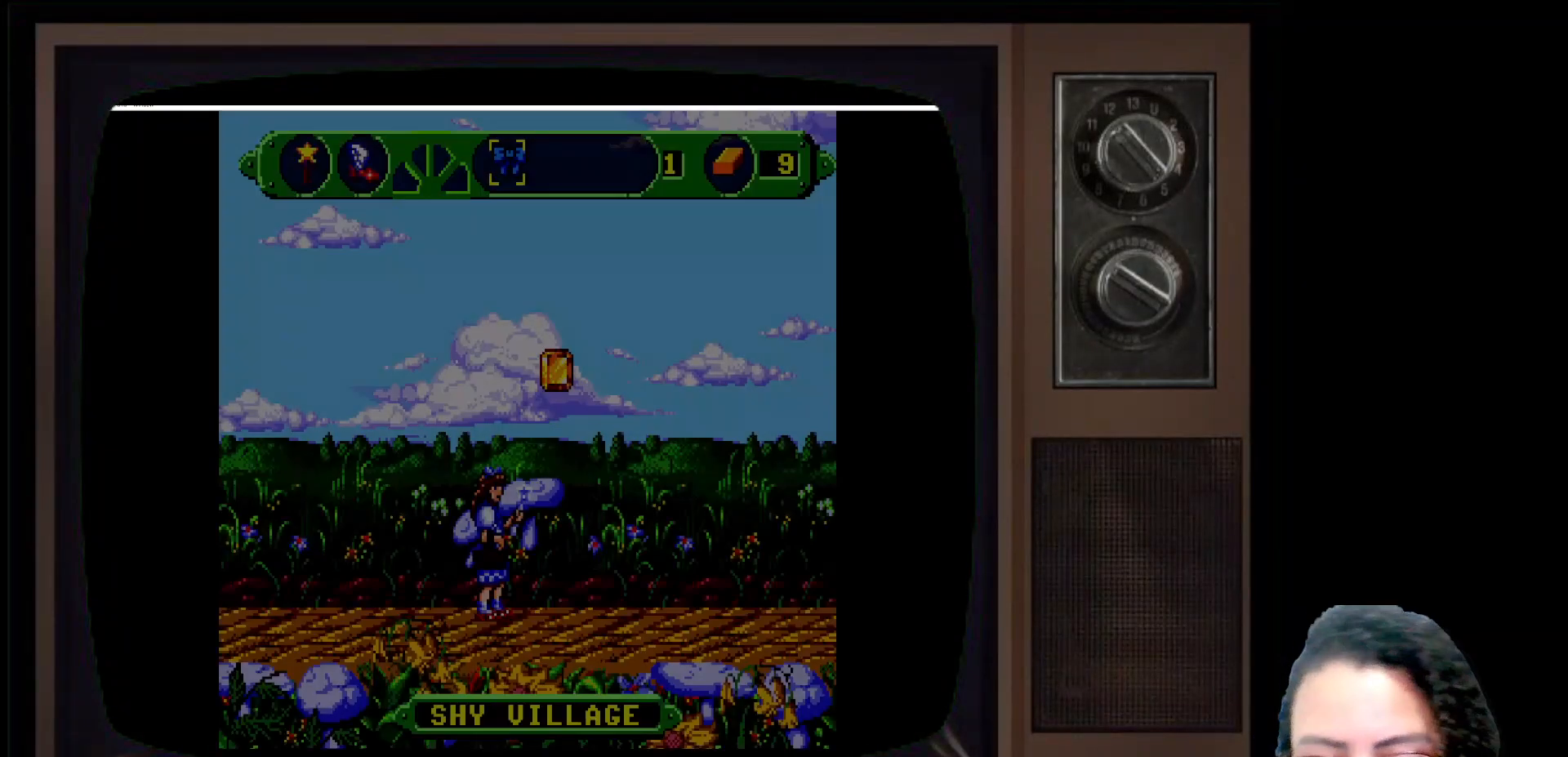
{"buttons": [], "left_stick": "center", "right_stick": "center", "events": []}
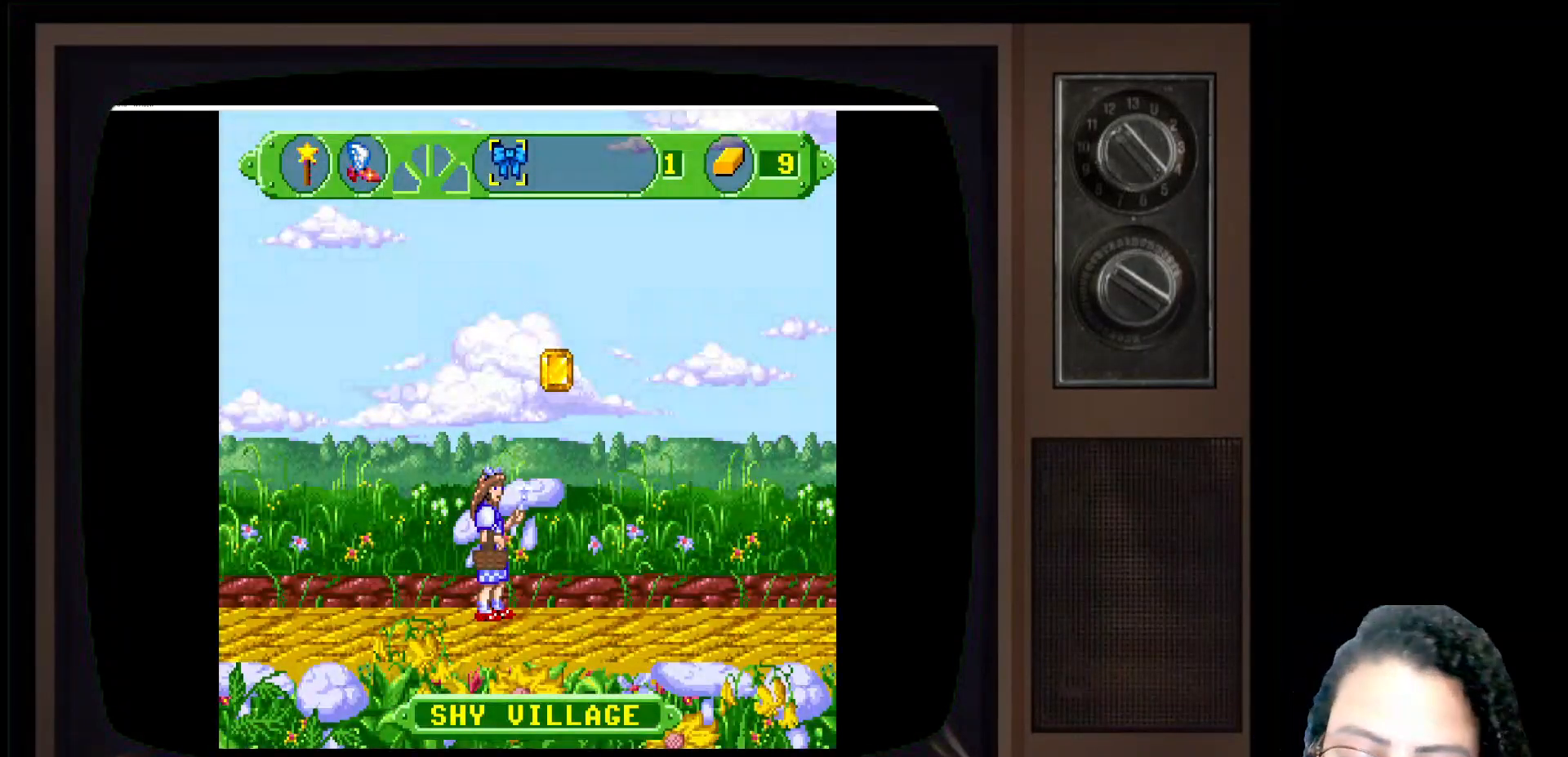
{"buttons": [], "left_stick": "center", "right_stick": "center", "events": []}